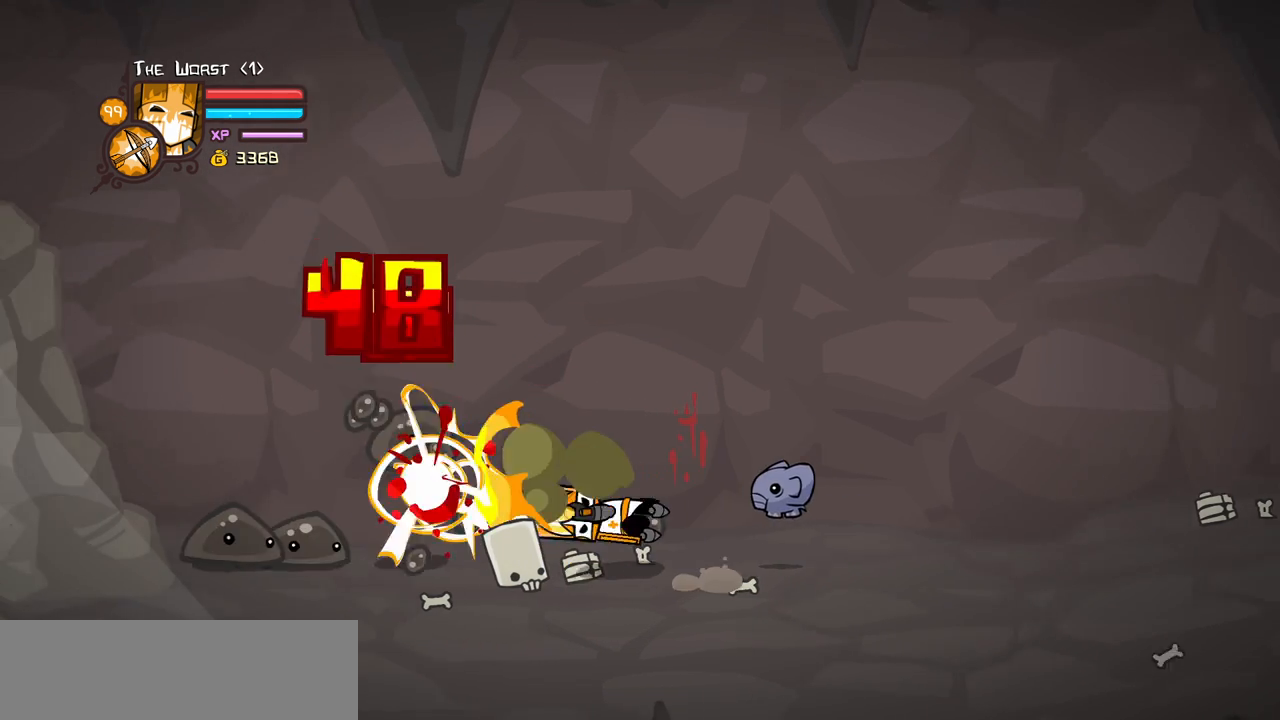
Gameplay with keyboard; each line is a JSON object with the keys held at the frame after it. "events" lists presses ("down") and releases ("up") of "block", "down", "heavy", "item", "iteml", "itemr", "jump", "left", "light", "magic", "right" and "up" between this image and that frame as [ms after this image, input, new state], when the widget could be followed in between. No other keys are recorded. Mouse input is not recorded. Key names are as the overlay labels them; some are game actions (e.g. jump) rather than physical keys.
{"keys": ["left"], "events": [[17, "heavy", "down"], [483, "heavy", "up"]]}
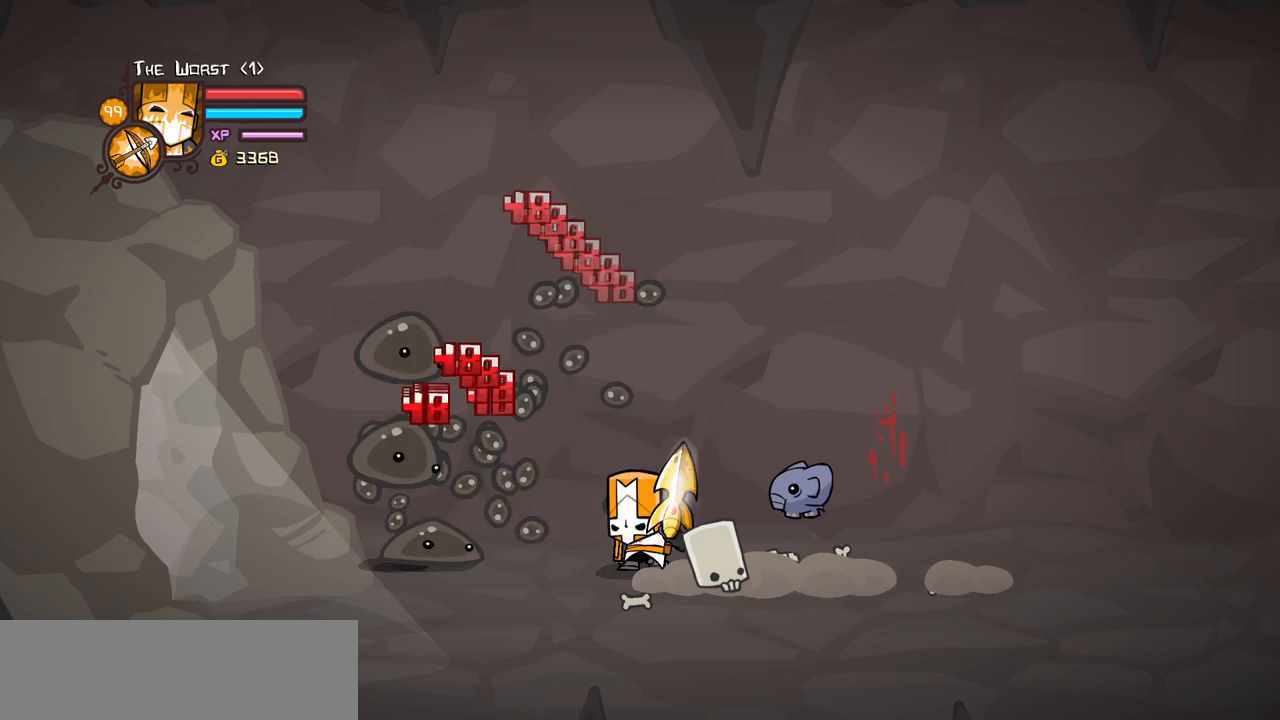
{"keys": ["right"], "events": [[267, "right", "down"], [367, "left", "up"]]}
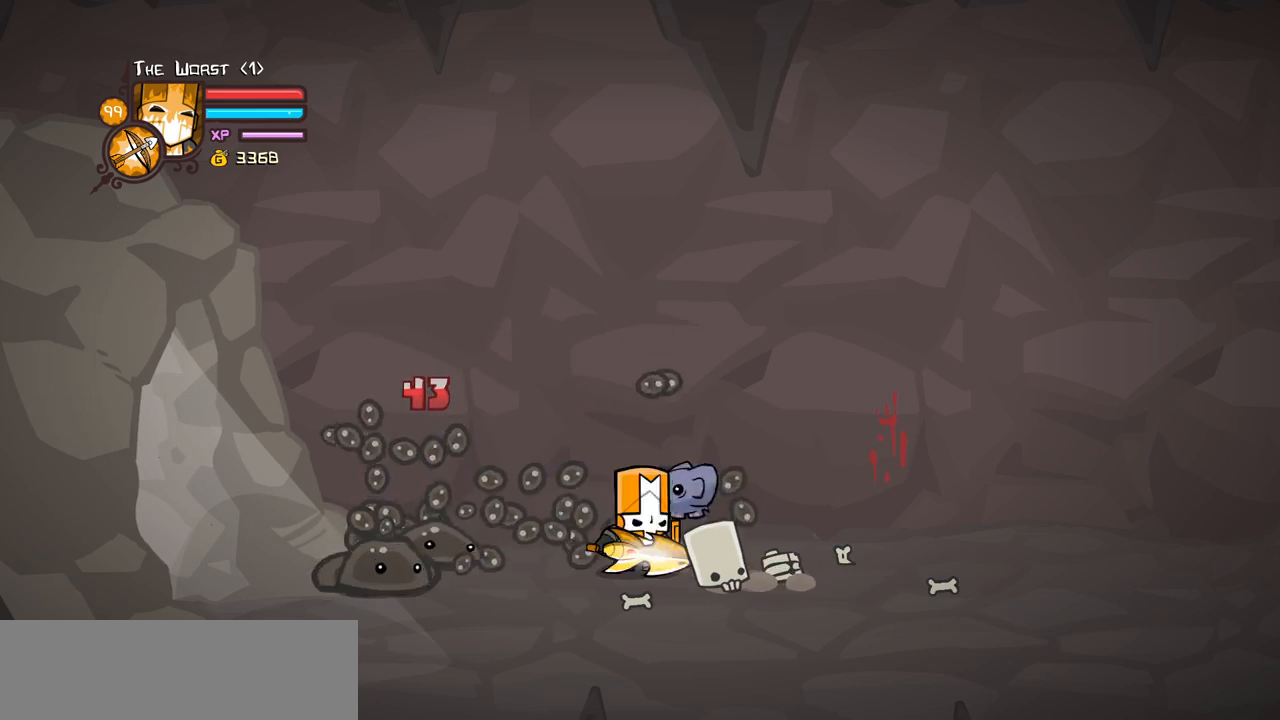
{"keys": ["right"], "events": []}
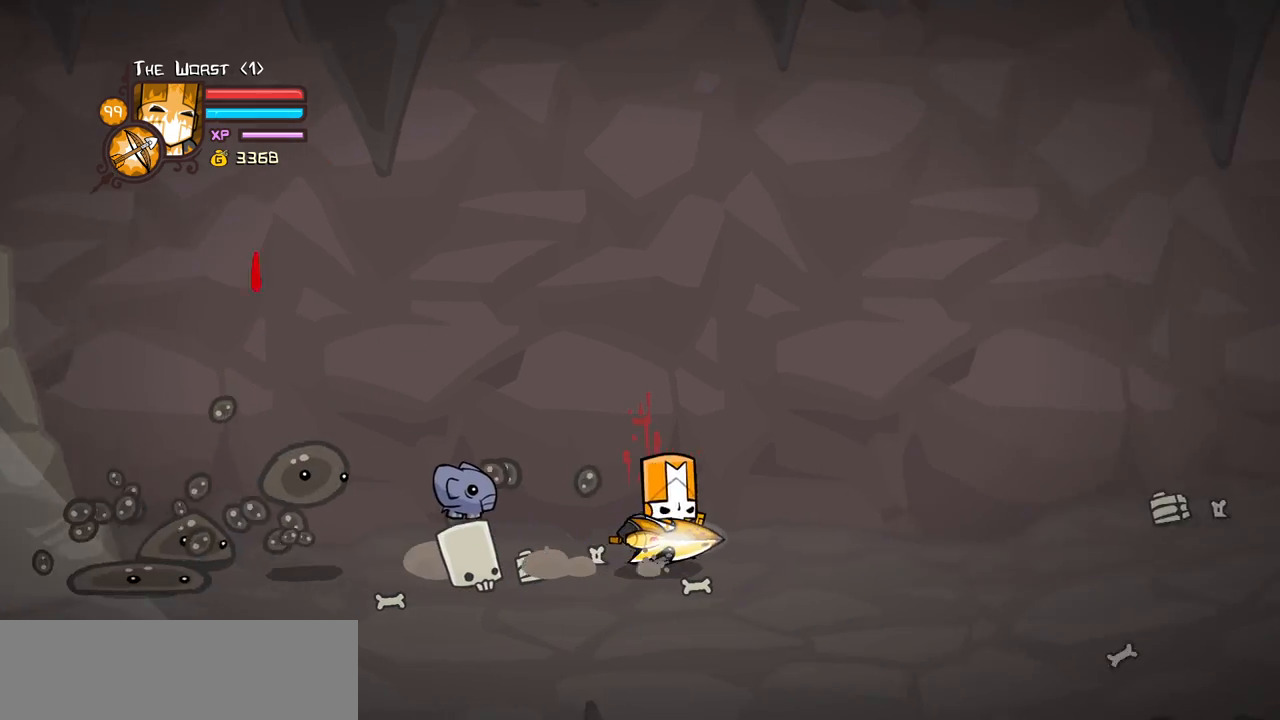
{"keys": ["left"], "events": [[350, "left", "down"], [450, "right", "up"]]}
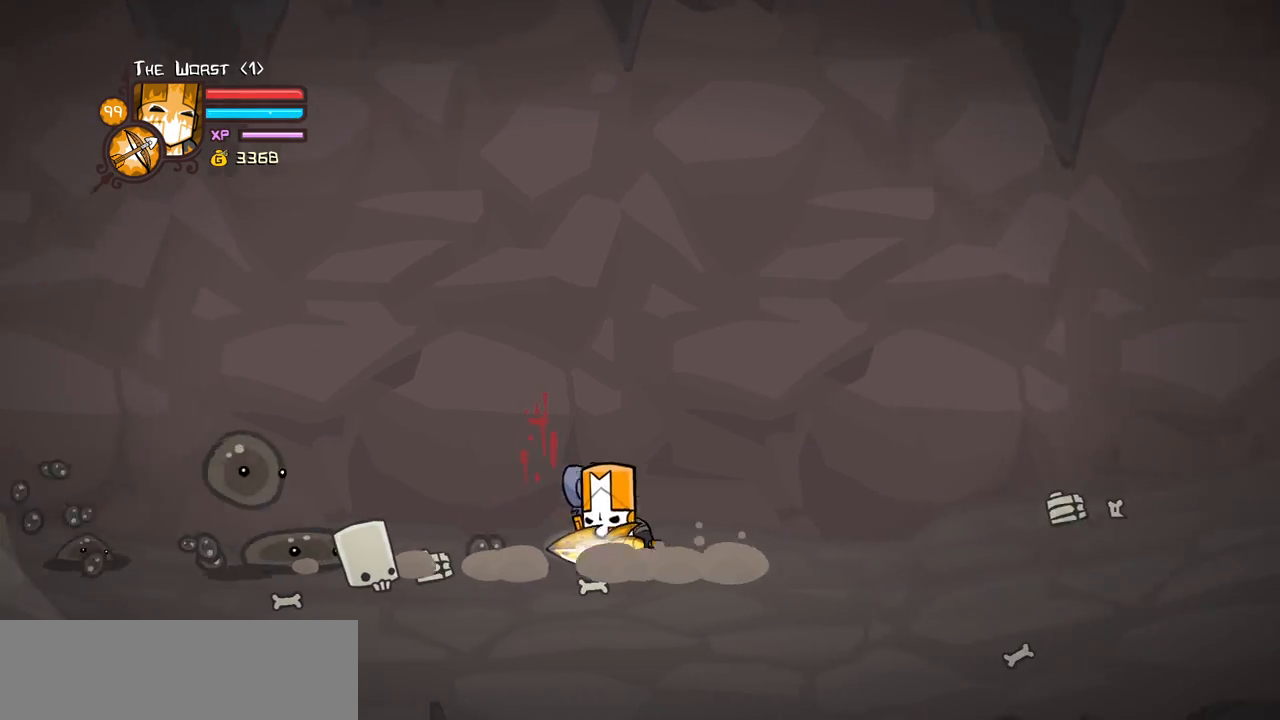
{"keys": ["heavy", "left"], "events": [[83, "light", "down"], [217, "heavy", "down"], [317, "light", "up"], [467, "heavy", "up"], [500, "heavy", "down"]]}
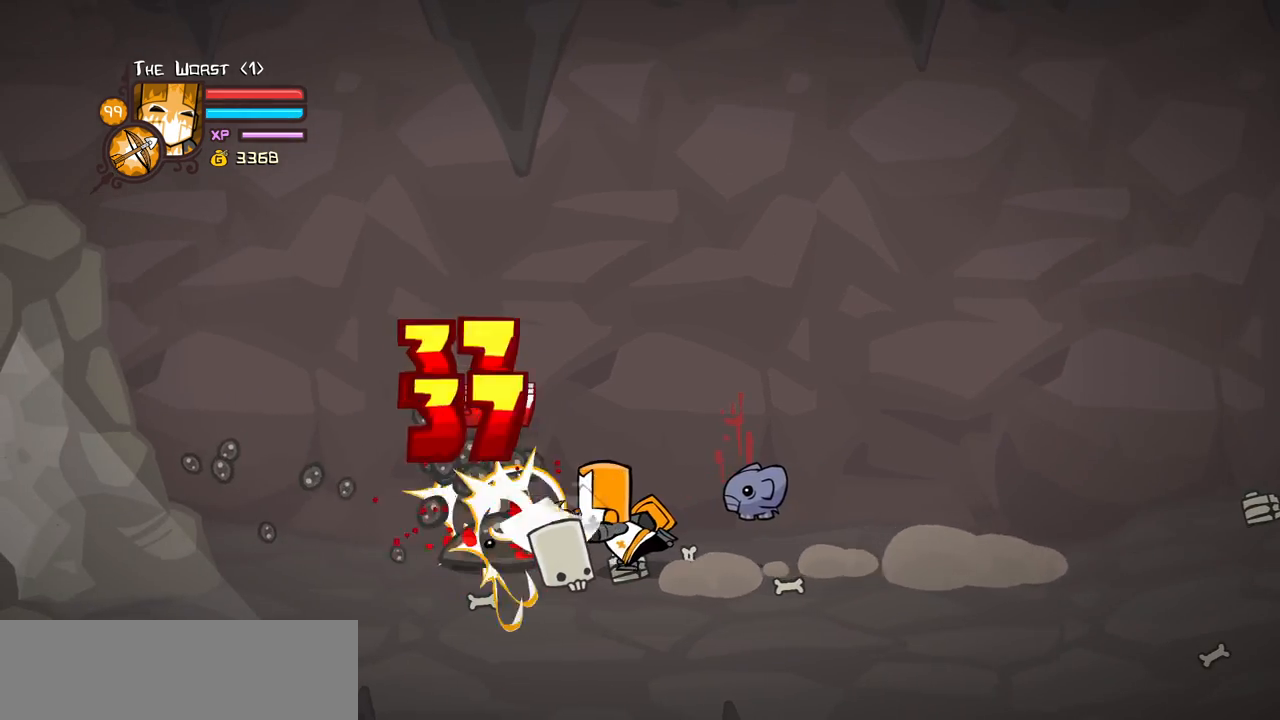
{"keys": ["left"], "events": [[467, "heavy", "up"]]}
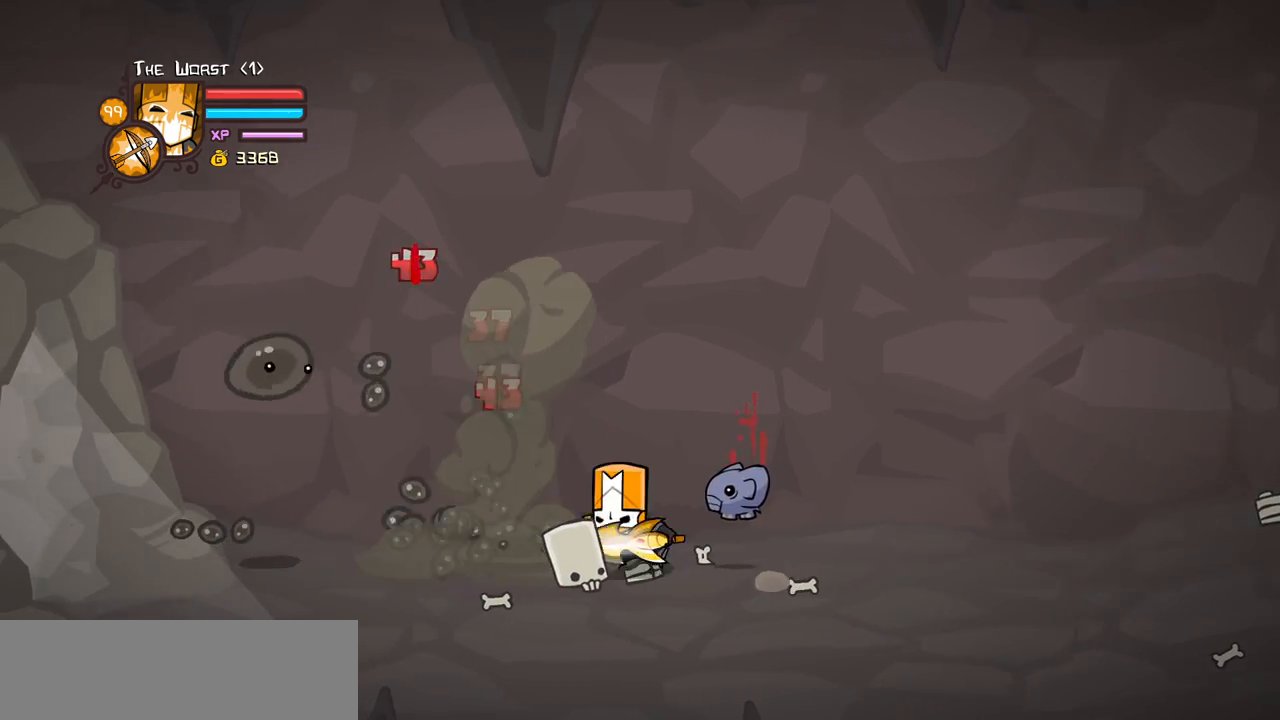
{"keys": ["right"], "events": [[217, "down", "down"], [300, "down", "up"], [350, "right", "down"], [450, "left", "up"]]}
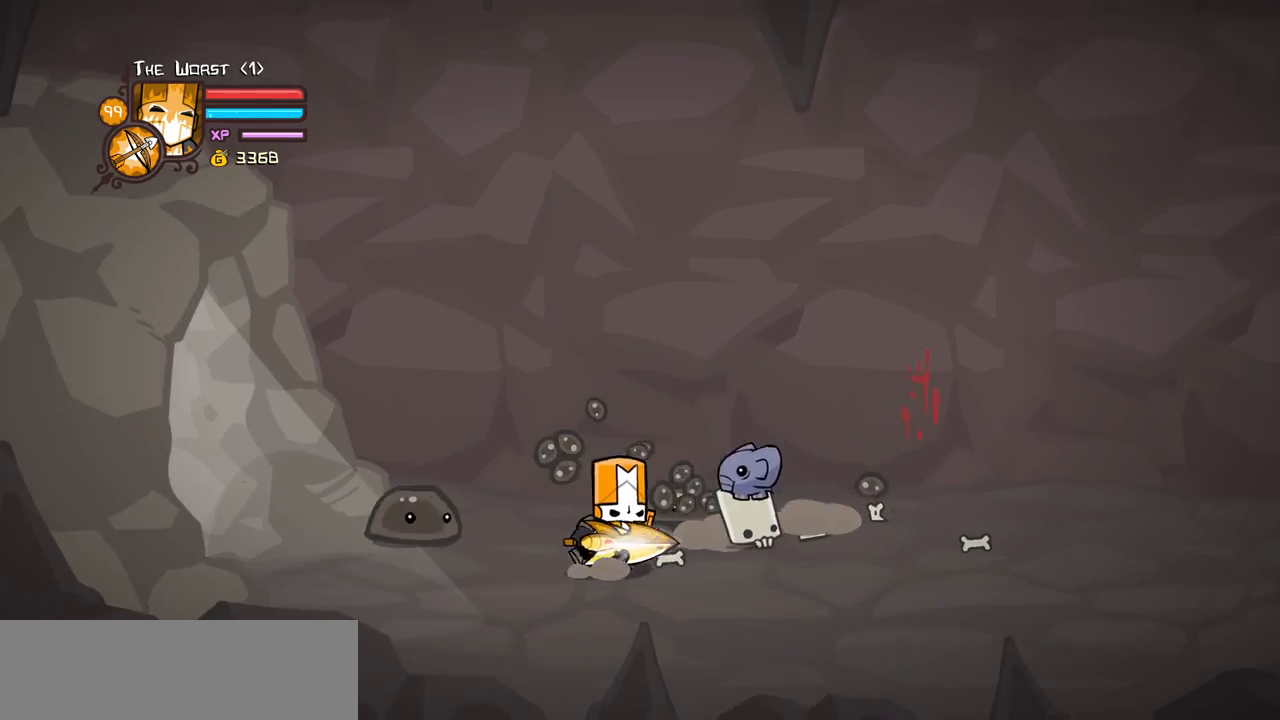
{"keys": ["left"], "events": [[367, "left", "down"], [467, "right", "up"]]}
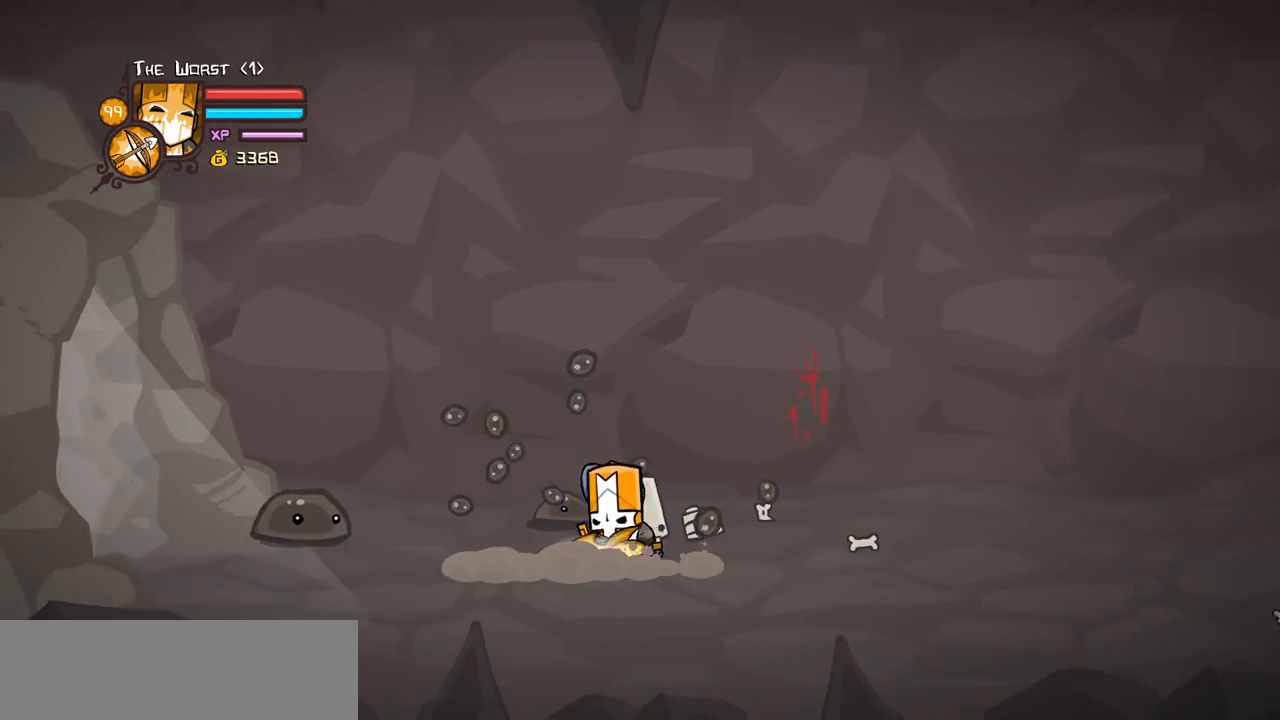
{"keys": ["heavy", "left"], "events": [[100, "up", "down"], [150, "light", "down"], [250, "up", "up"], [283, "heavy", "down"], [383, "light", "up"]]}
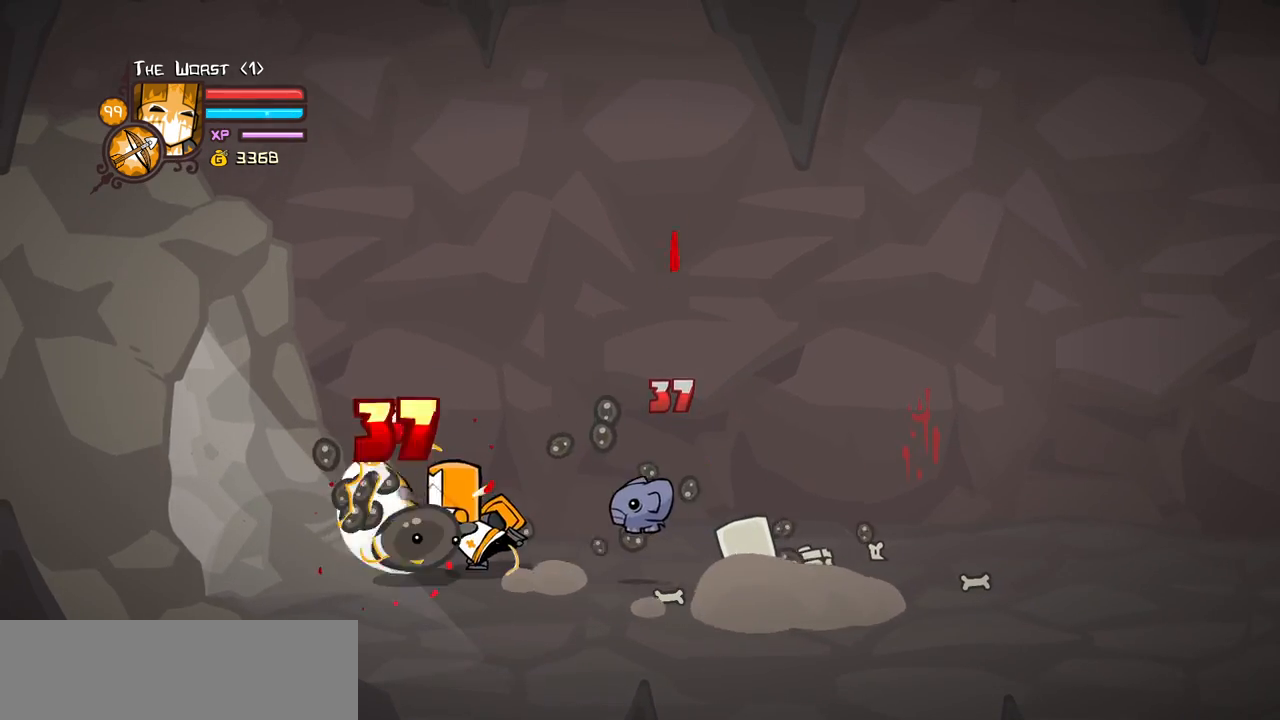
{"keys": ["left"], "events": [[67, "heavy", "up"], [117, "heavy", "down"], [483, "heavy", "up"]]}
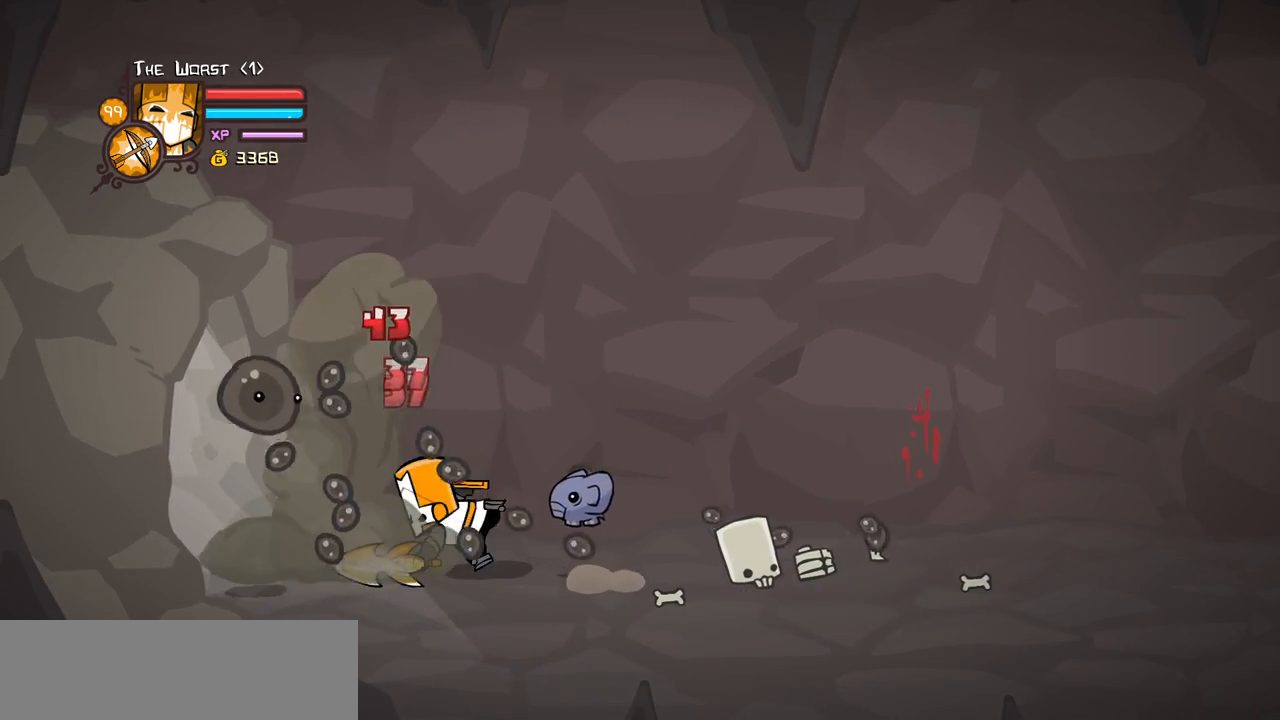
{"keys": ["right"], "events": [[217, "right", "down"], [367, "left", "up"]]}
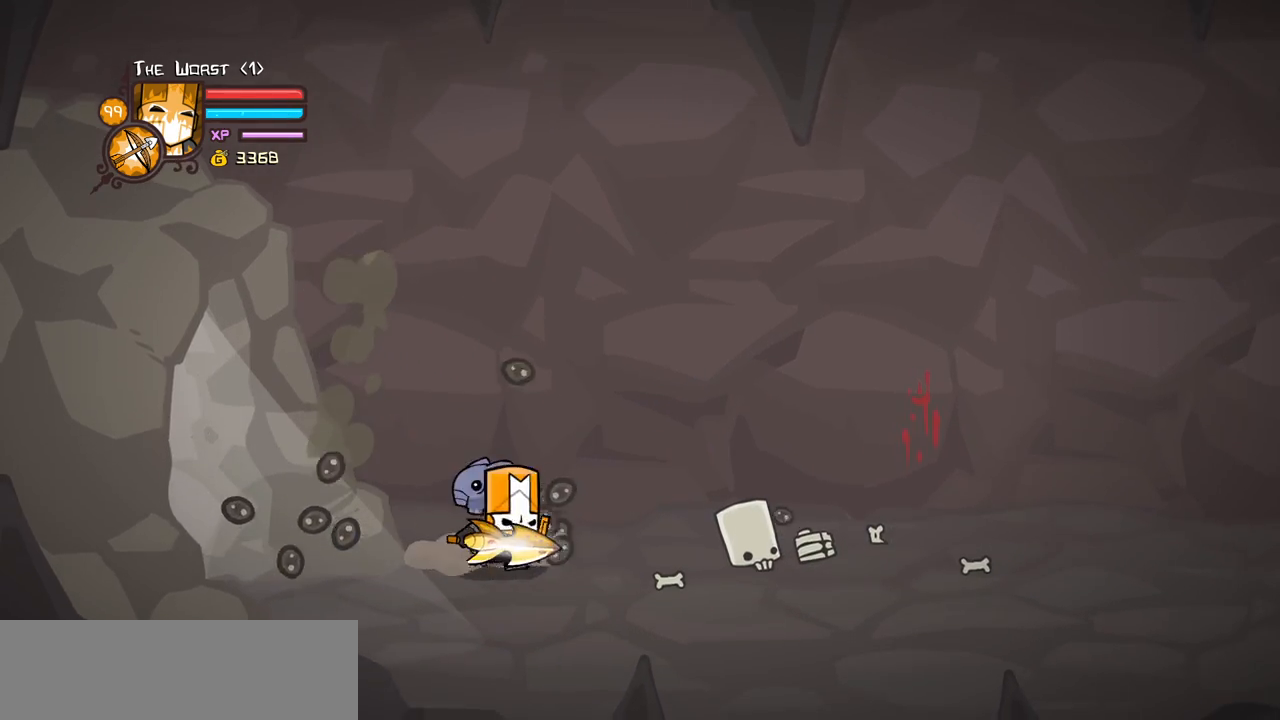
{"keys": ["left", "up"], "events": [[150, "down", "down"], [200, "left", "down"], [333, "right", "up"], [483, "down", "up"], [483, "up", "down"]]}
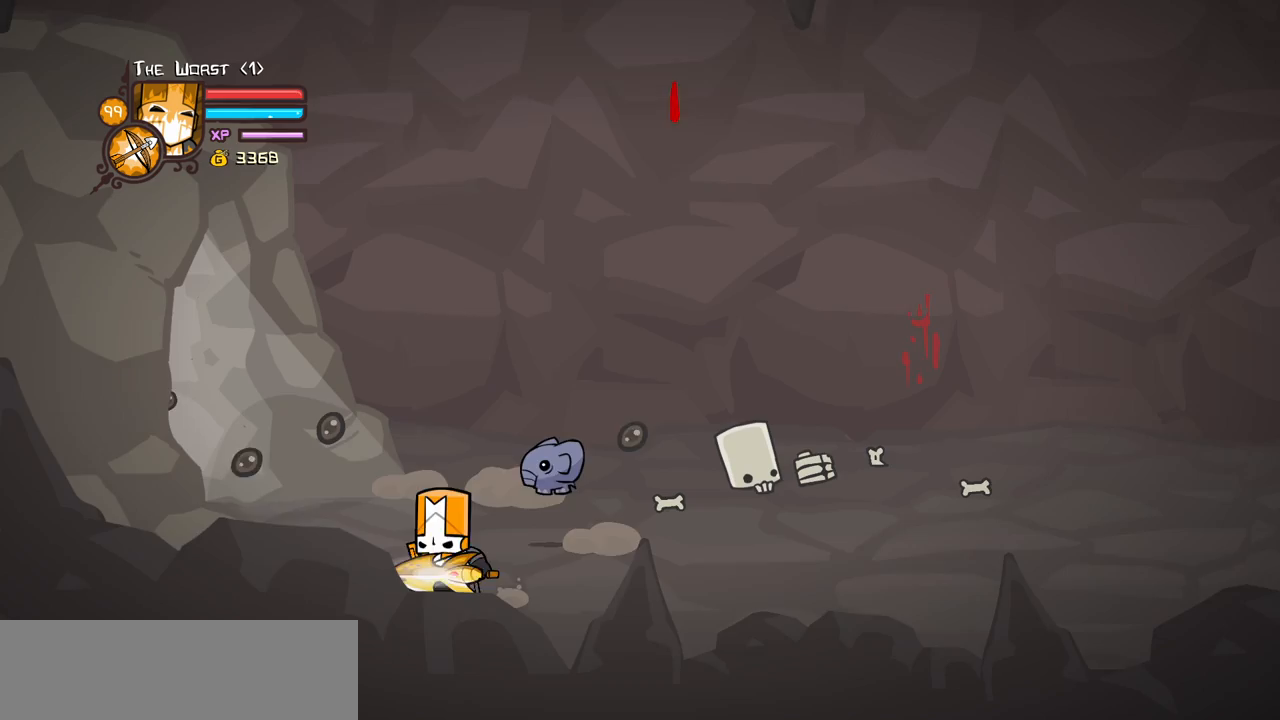
{"keys": ["up"], "events": [[250, "light", "down"], [300, "left", "up"], [450, "light", "up"]]}
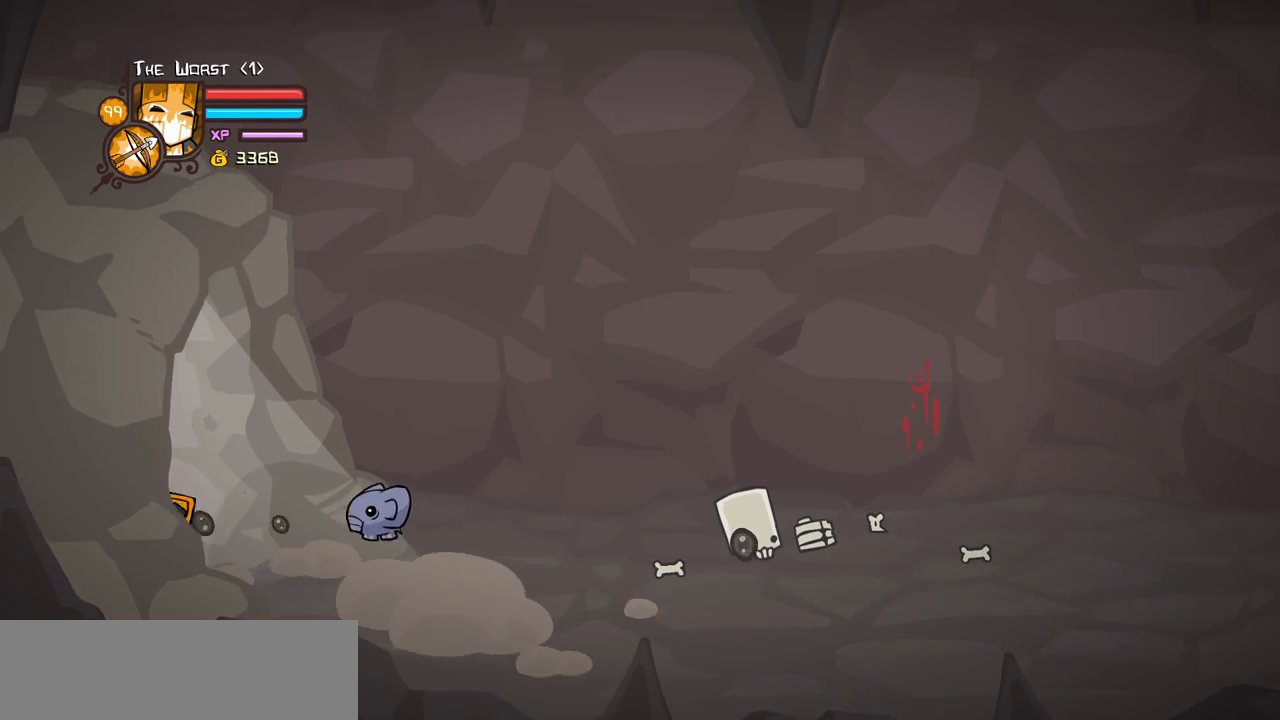
{"keys": ["right"], "events": [[83, "right", "down"], [133, "up", "up"], [217, "down", "down"], [417, "down", "up"]]}
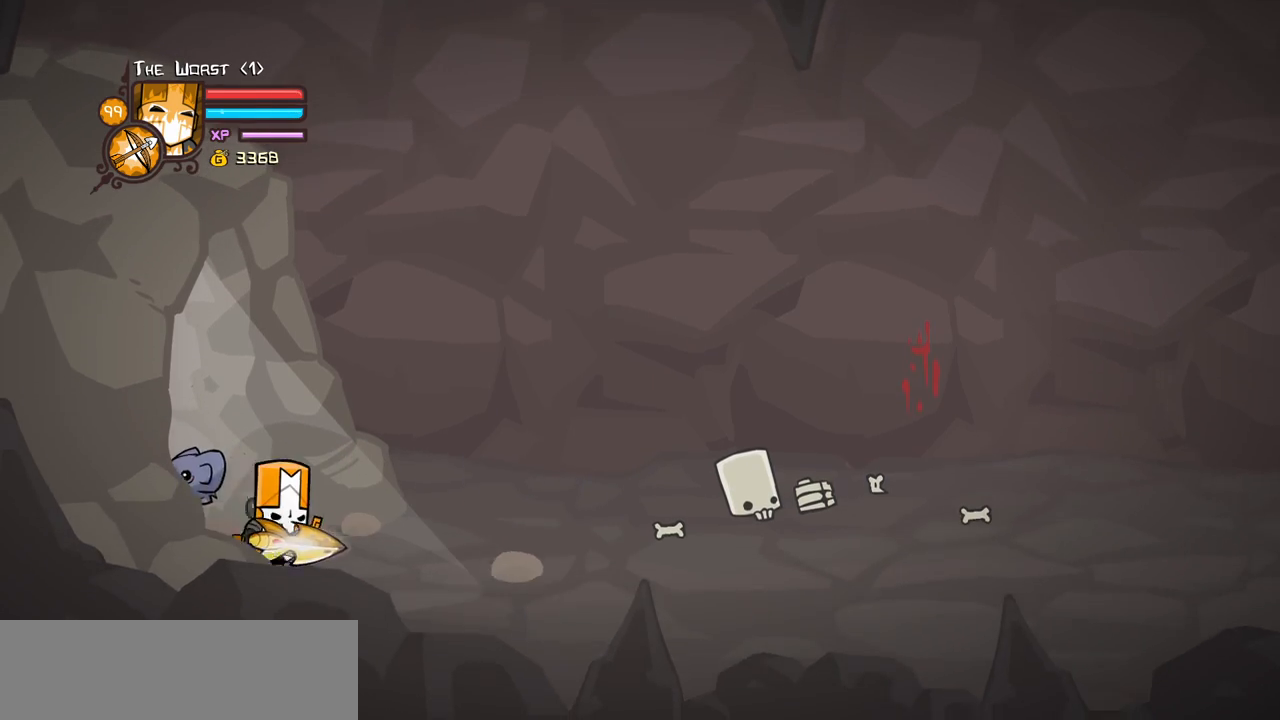
{"keys": ["right"], "events": [[100, "up", "down"], [200, "up", "up"]]}
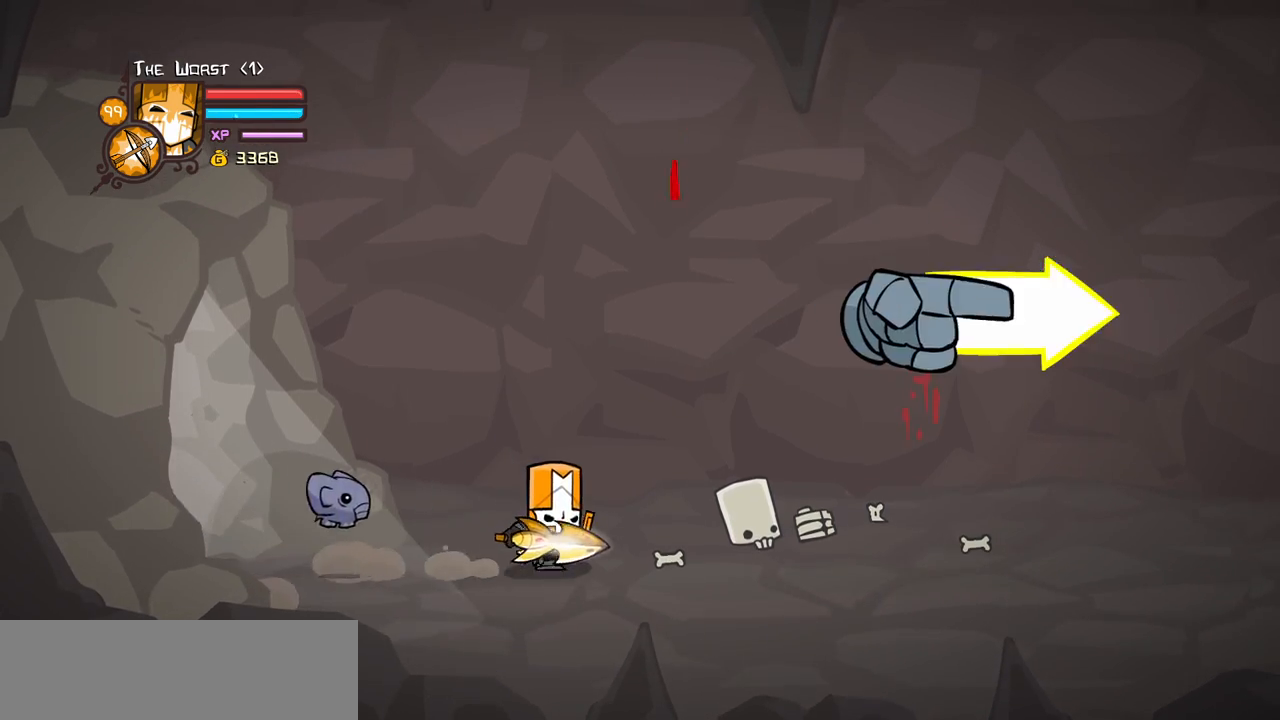
{"keys": ["right"], "events": []}
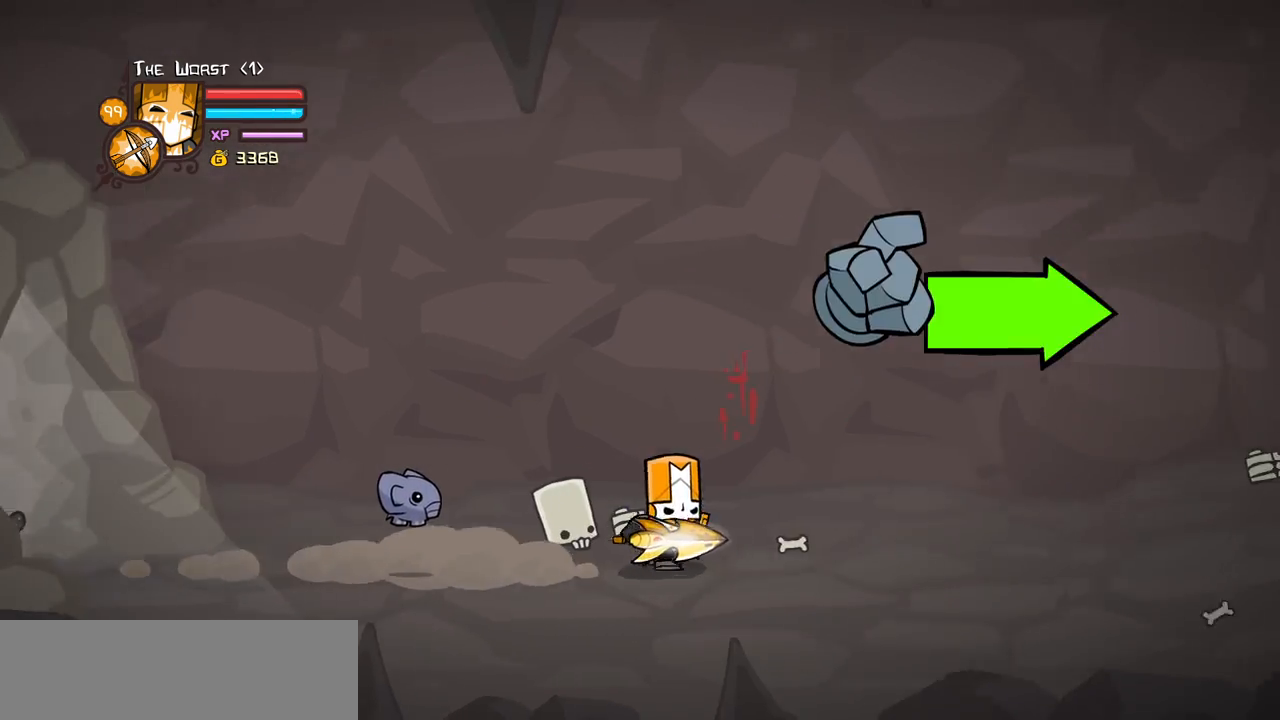
{"keys": ["right"], "events": []}
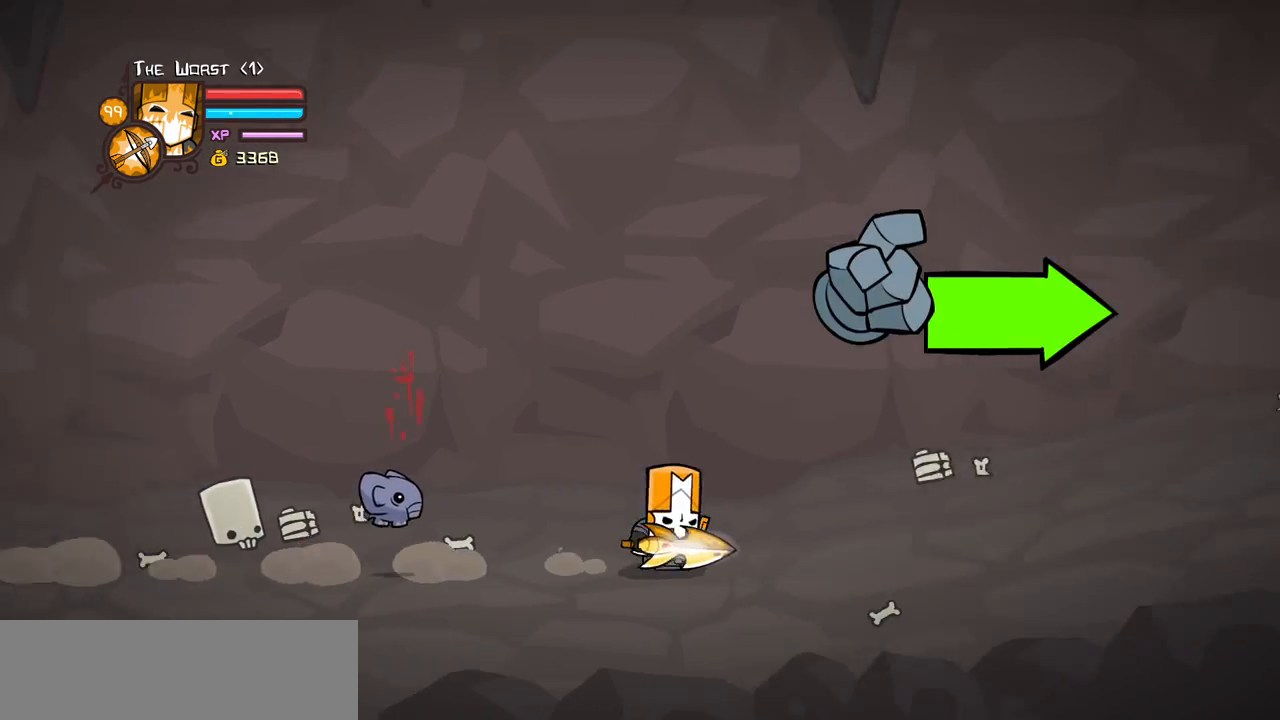
{"keys": ["right"], "events": []}
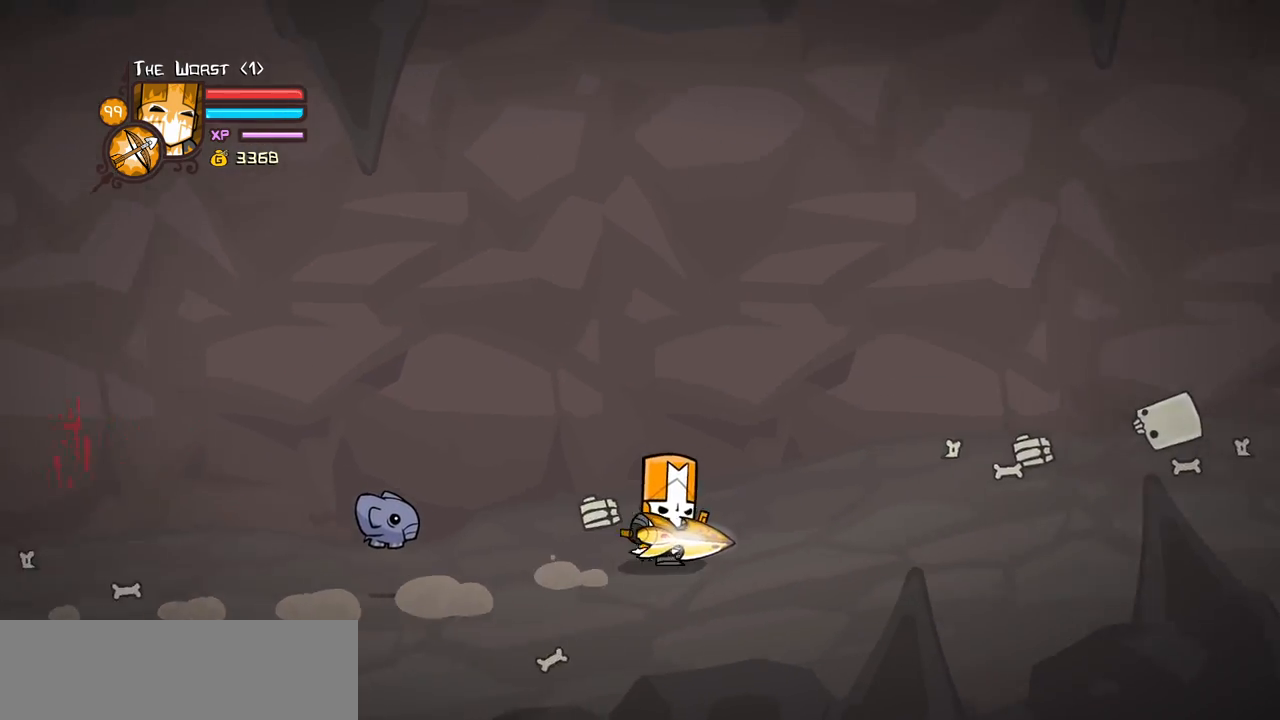
{"keys": ["right", "up"], "events": [[483, "up", "down"]]}
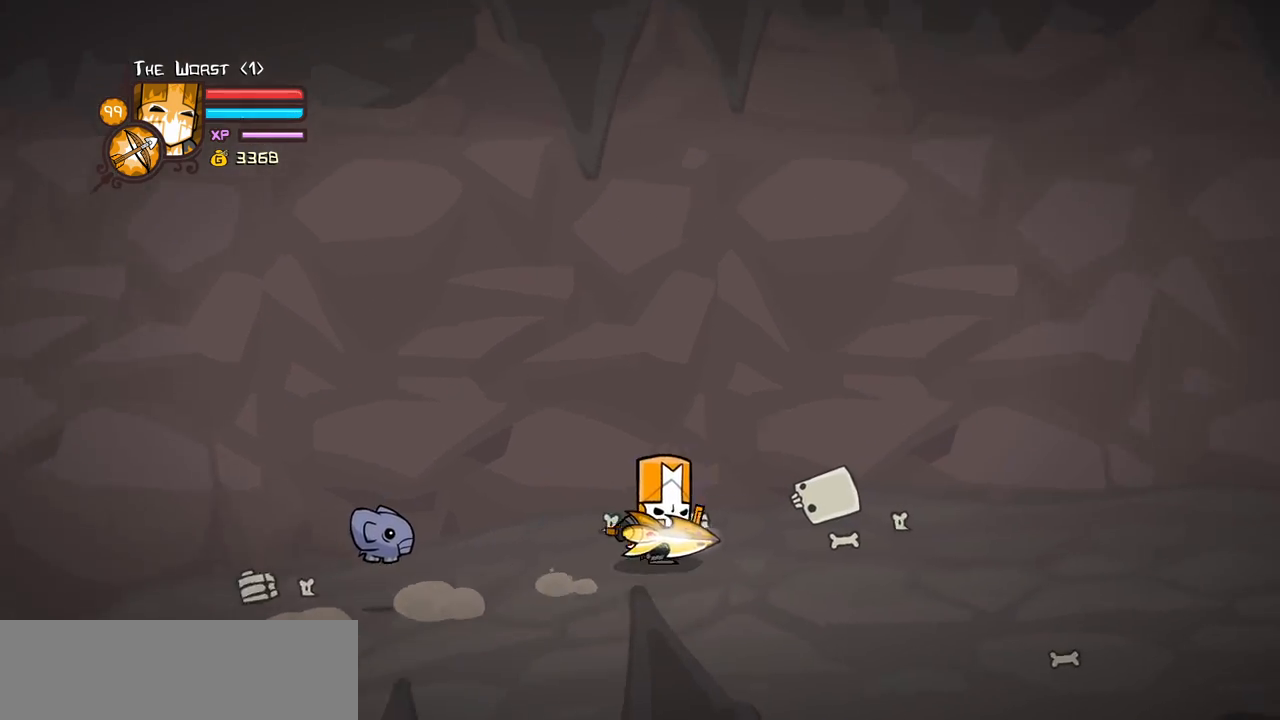
{"keys": ["right"], "events": [[233, "up", "up"]]}
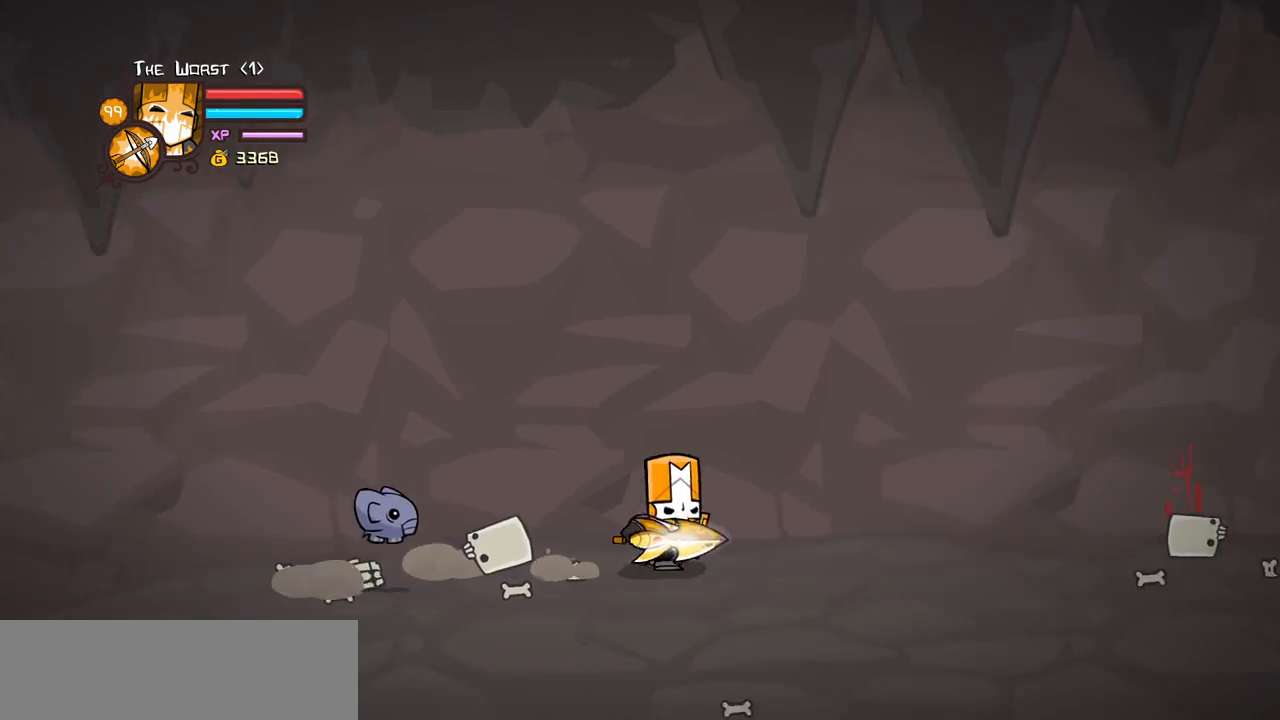
{"keys": ["left", "right"], "events": [[483, "left", "down"]]}
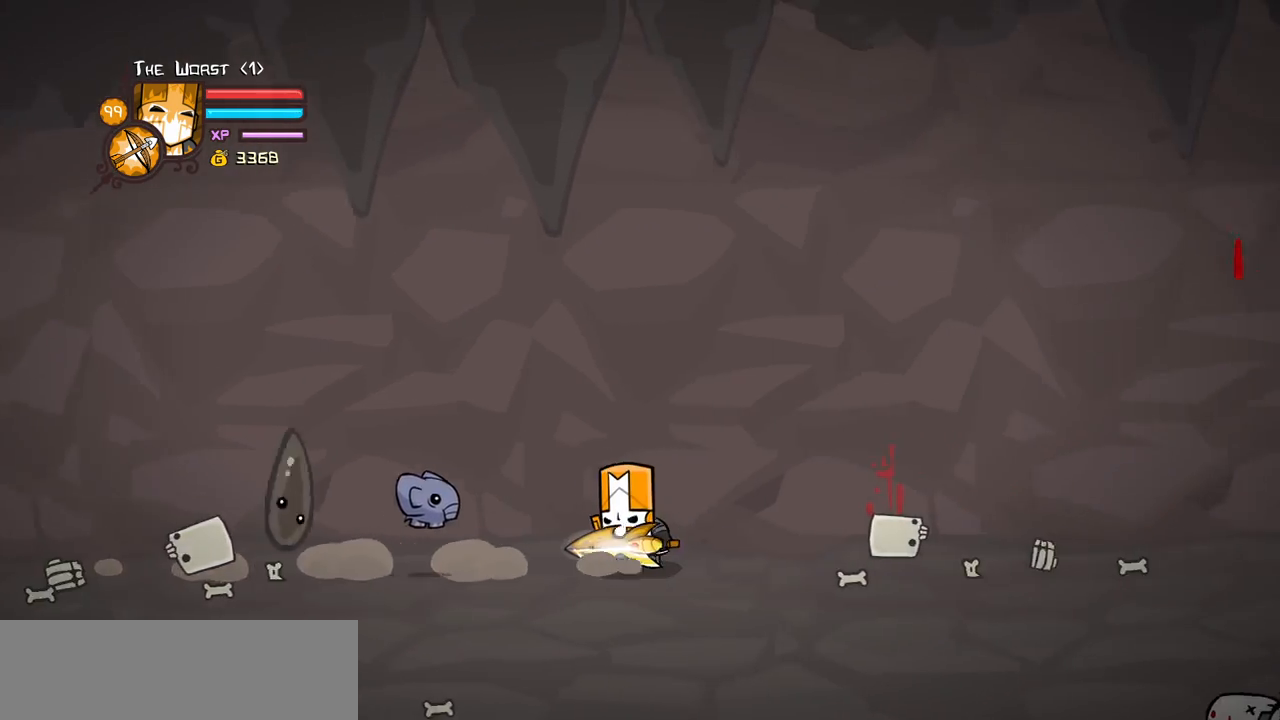
{"keys": ["left"], "events": [[17, "down", "down"], [67, "right", "up"], [167, "down", "up"], [300, "light", "down"], [500, "light", "up"]]}
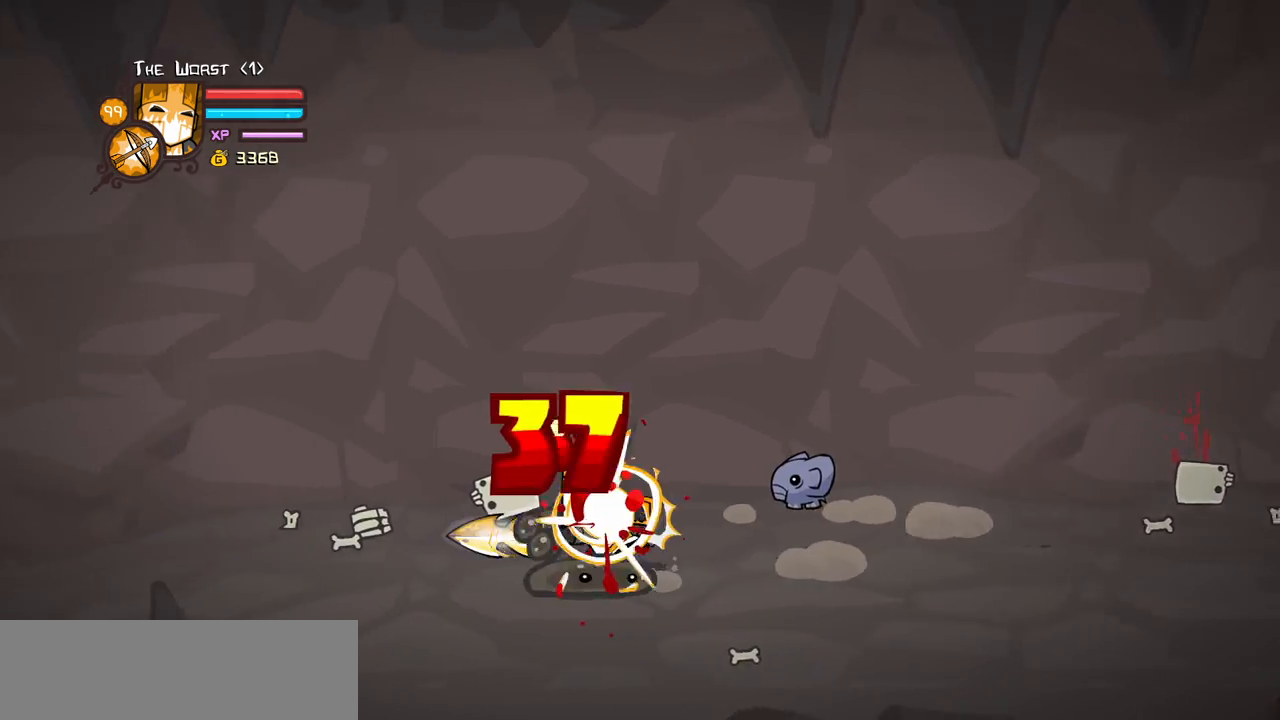
{"keys": ["right"], "events": [[183, "up", "down"], [217, "right", "down"], [267, "left", "up"], [500, "up", "up"]]}
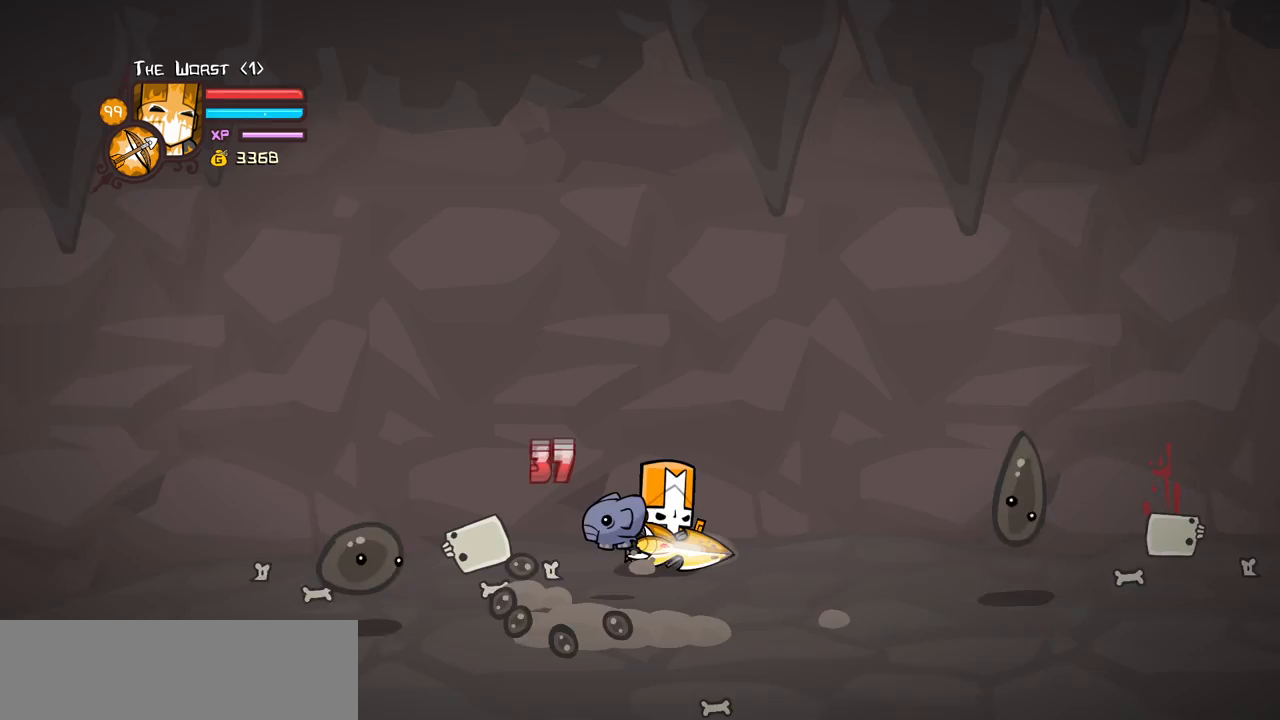
{"keys": ["right"], "events": []}
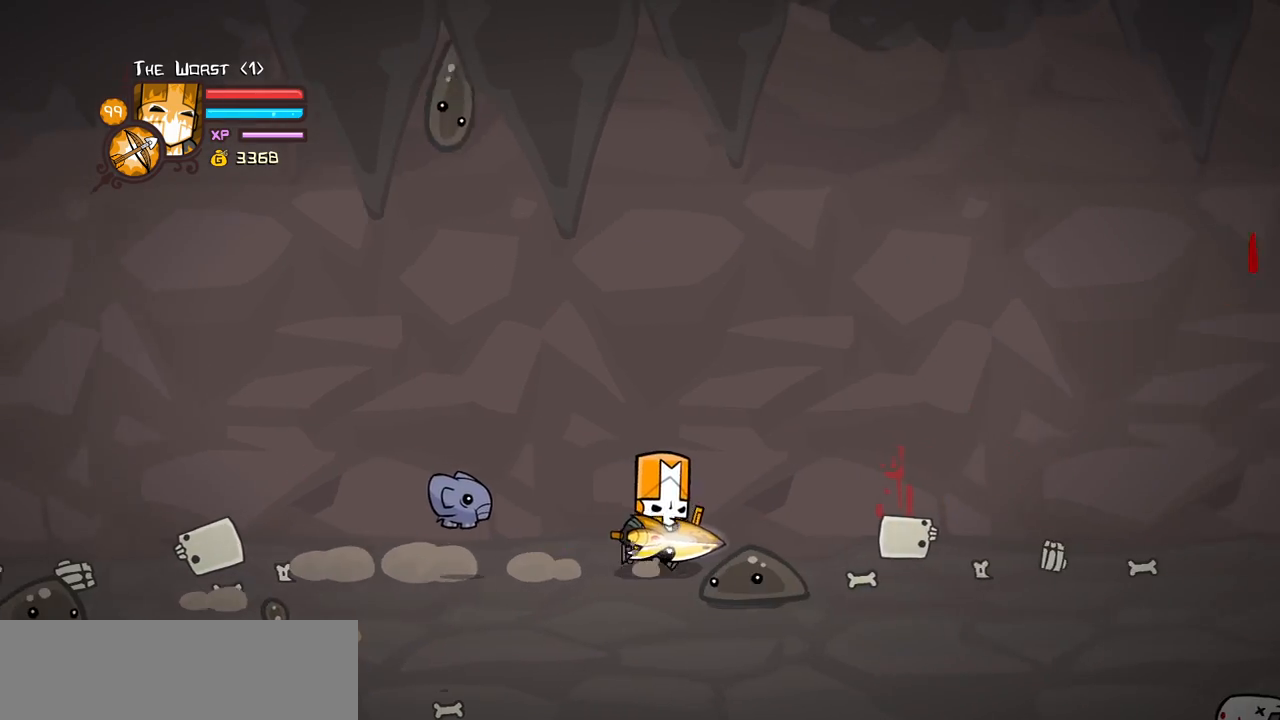
{"keys": ["right"], "events": [[17, "left", "down"], [167, "right", "up"], [350, "right", "down"], [450, "down", "down"], [483, "down", "up"], [483, "left", "up"]]}